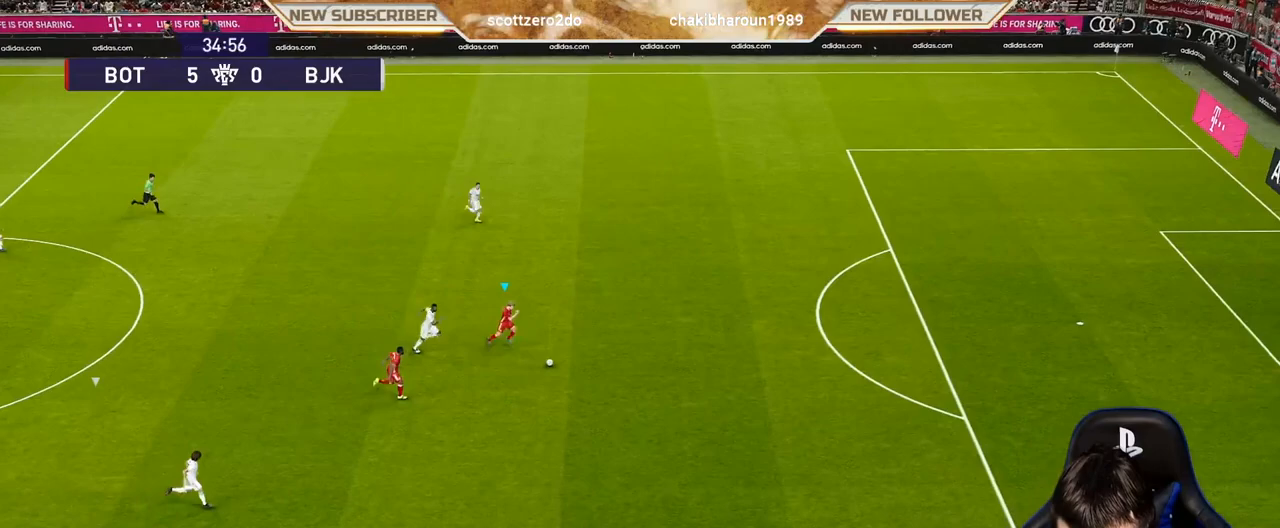
Gameplay with a controller (PlayStation layout); each line is a JSON object with the inputs held at the frame after it. "events" lists button and stick changes between this image and that frame as [ms after this image, input, new state], when the widget could be followed in between. Not read: right_stick.
{"buttons": ["R1"], "left_stick": "right", "events": []}
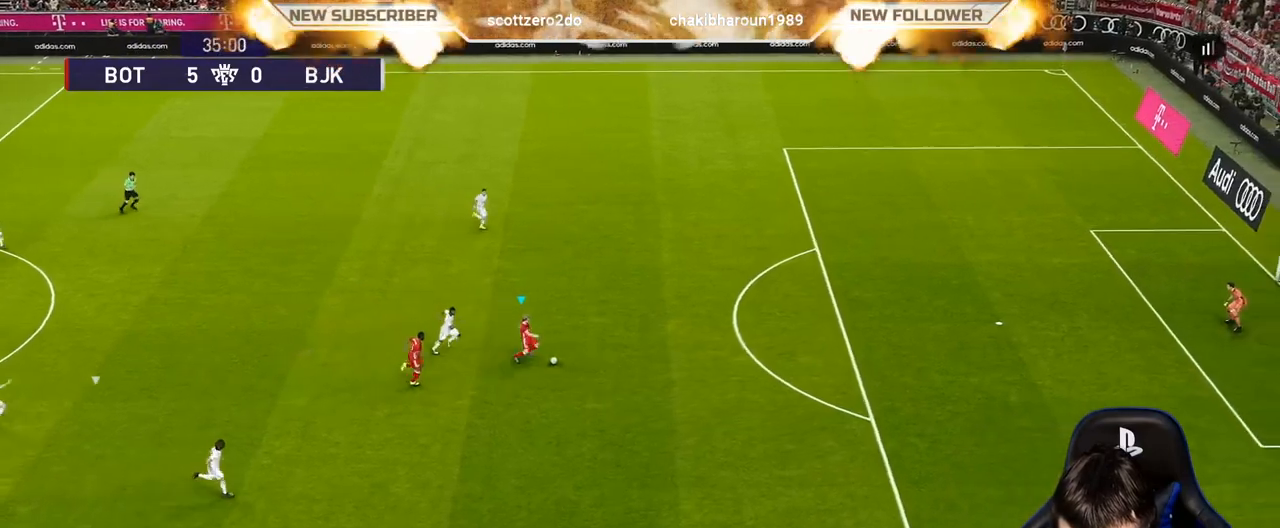
{"buttons": ["R1"], "left_stick": "right", "events": []}
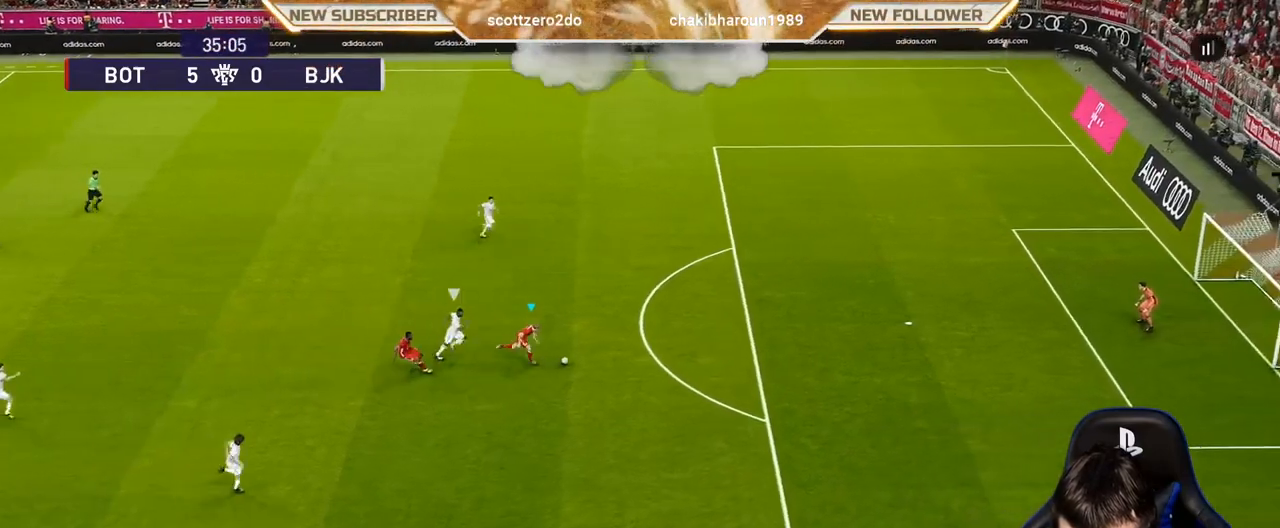
{"buttons": ["R1"], "left_stick": "right", "events": []}
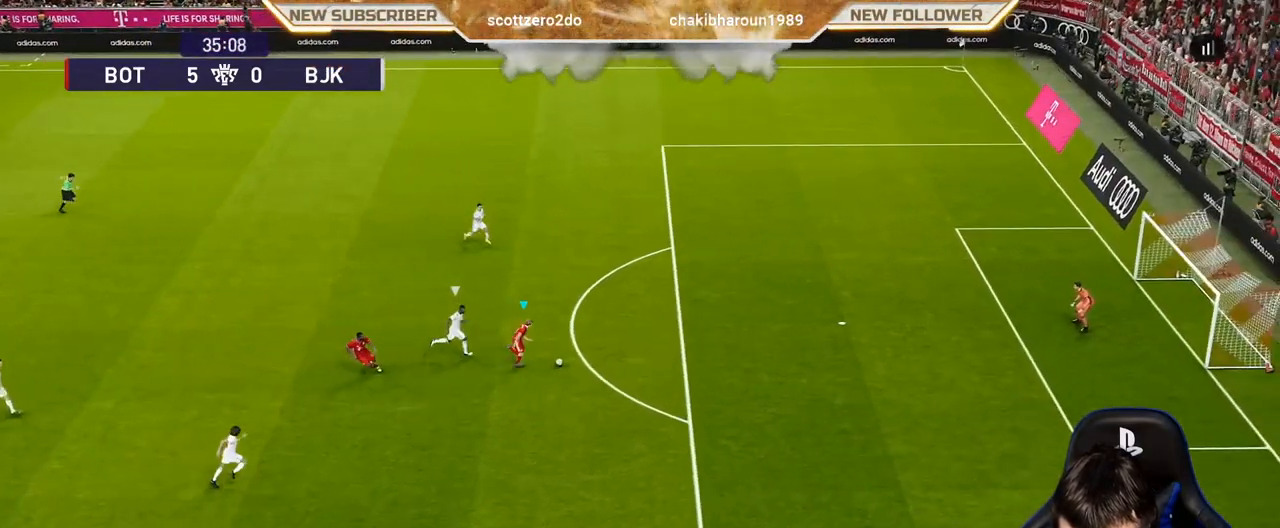
{"buttons": [], "left_stick": "right", "events": [[483, "R1", "up"]]}
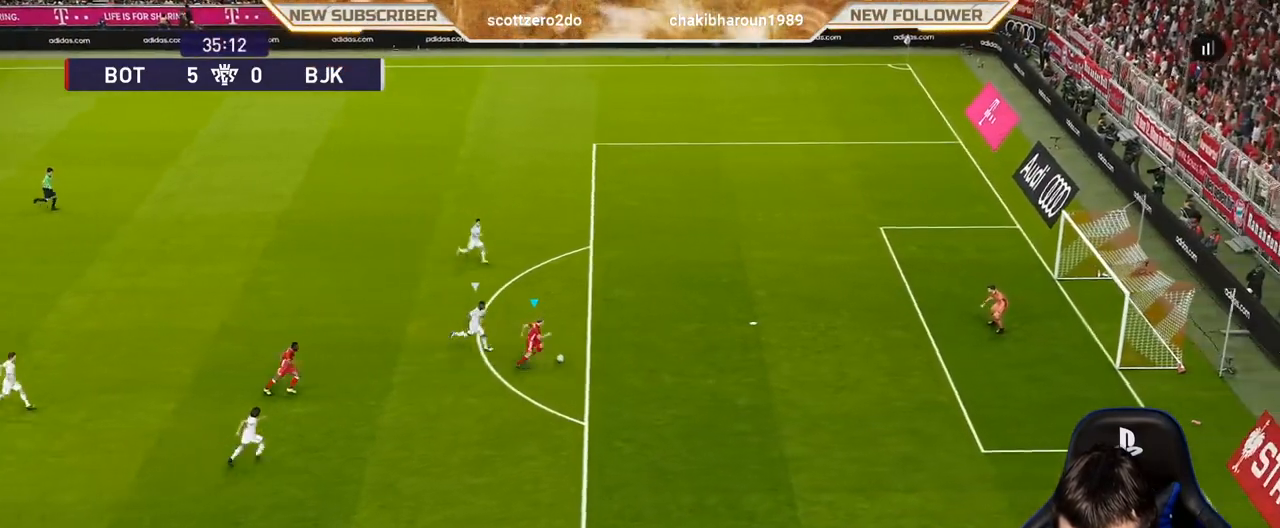
{"buttons": [], "left_stick": "right", "events": []}
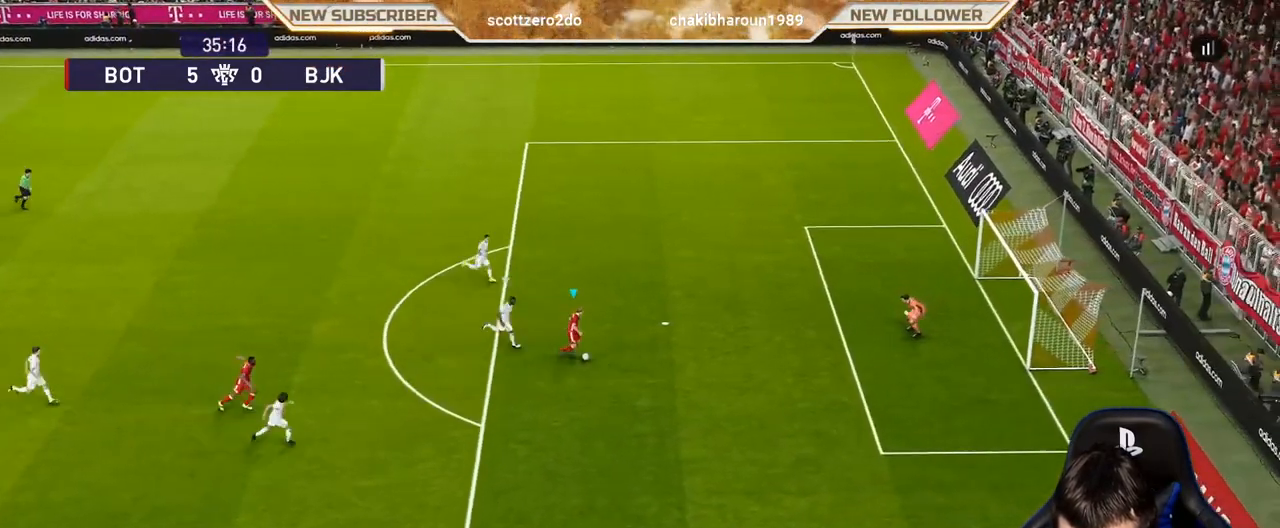
{"buttons": [], "left_stick": "right", "events": []}
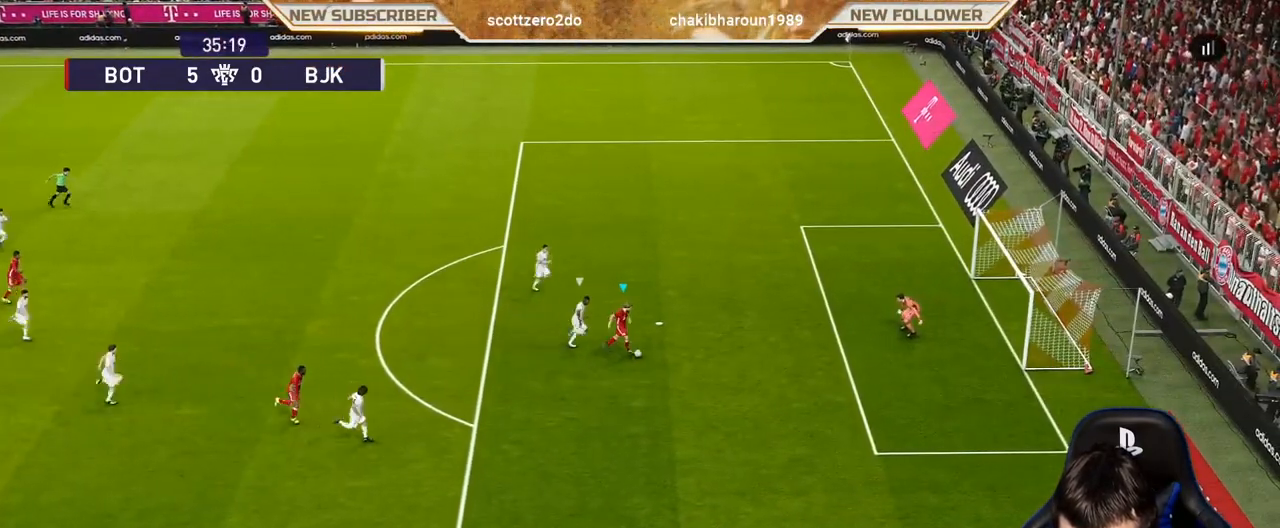
{"buttons": [], "left_stick": "center", "events": [[300, "SQUARE", "down"], [333, "left_stick", "down-right"], [467, "SQUARE", "up"], [500, "left_stick", "center"]]}
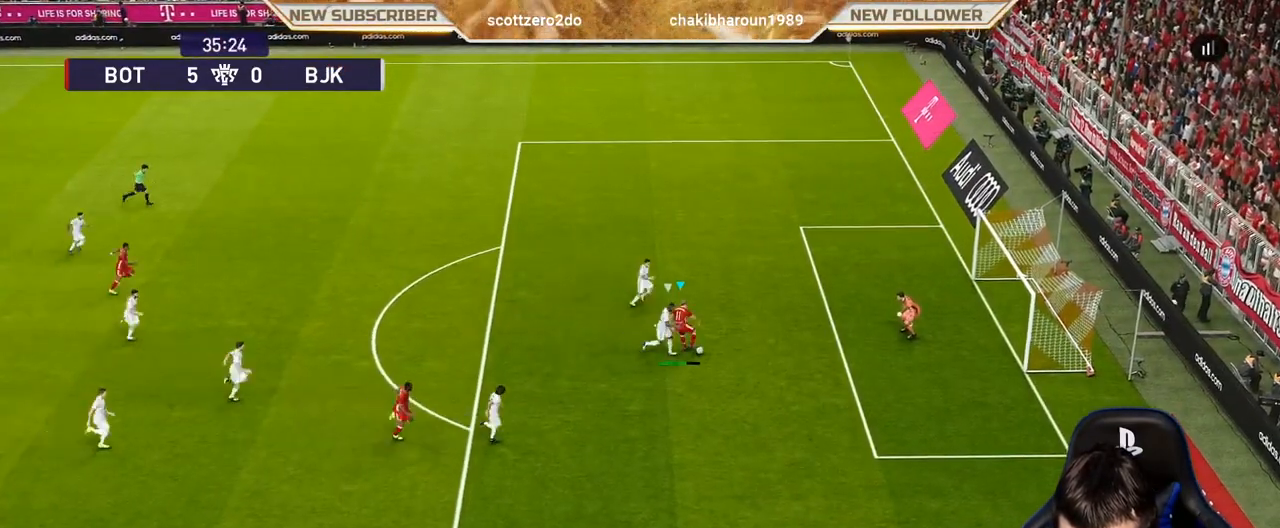
{"buttons": [], "left_stick": "center", "events": []}
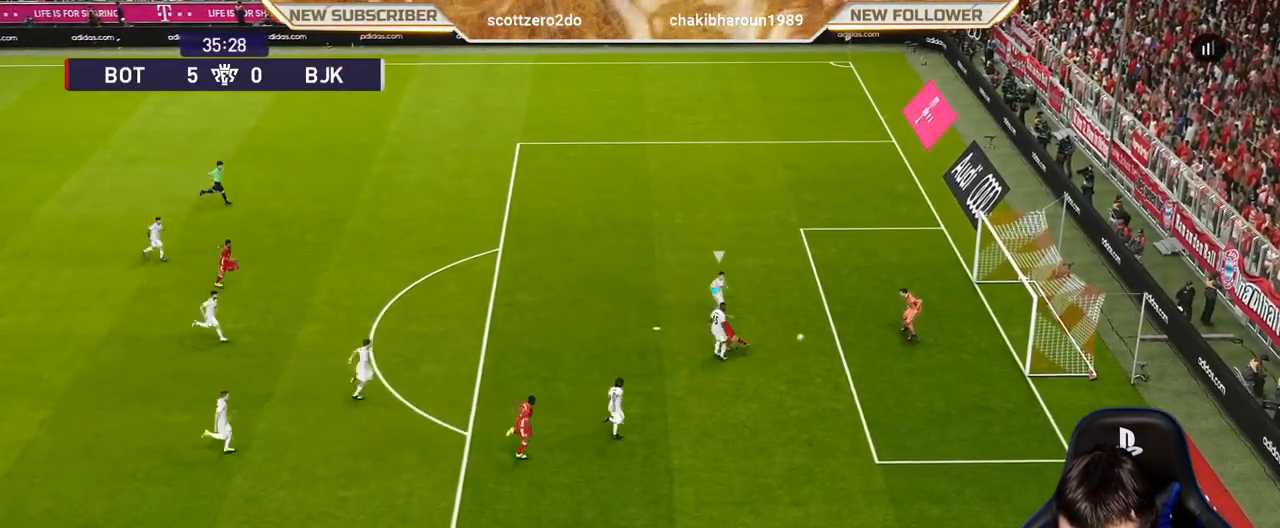
{"buttons": [], "left_stick": "center", "events": []}
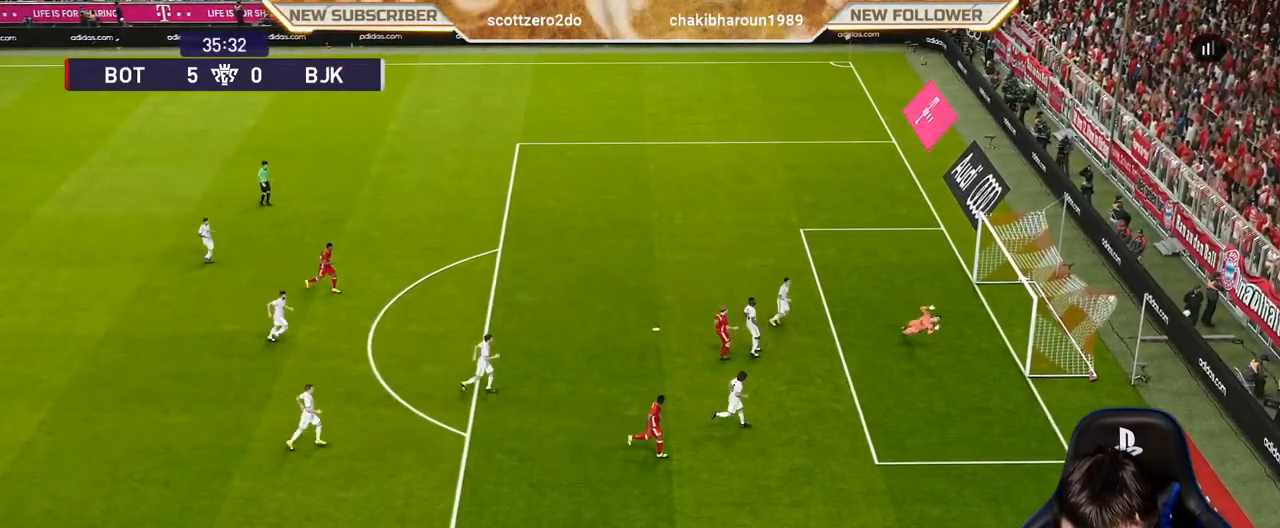
{"buttons": [], "left_stick": "center", "events": []}
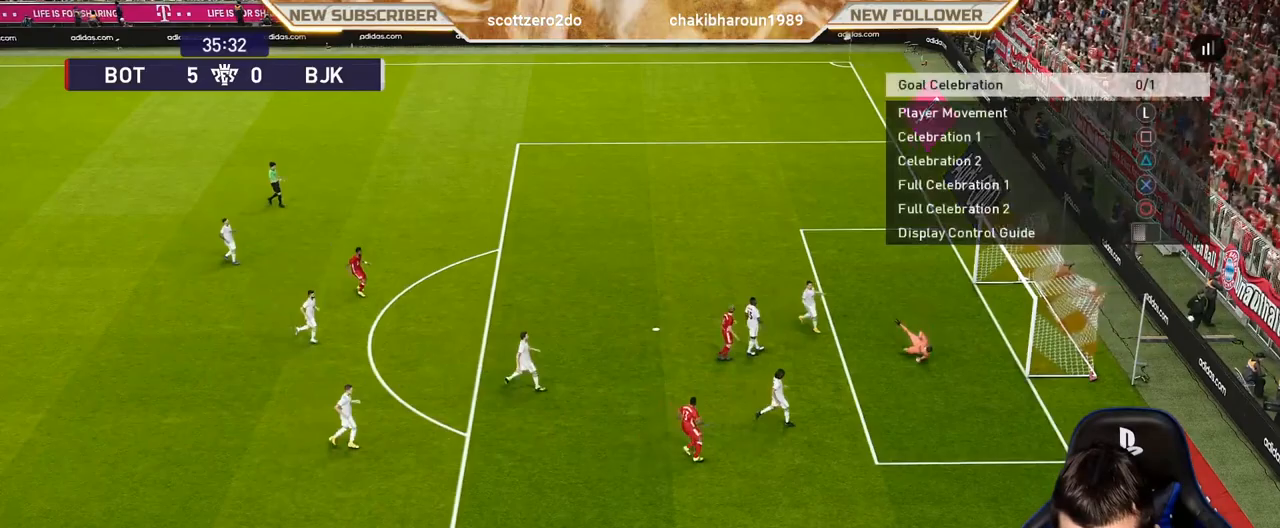
{"buttons": [], "left_stick": "center", "events": []}
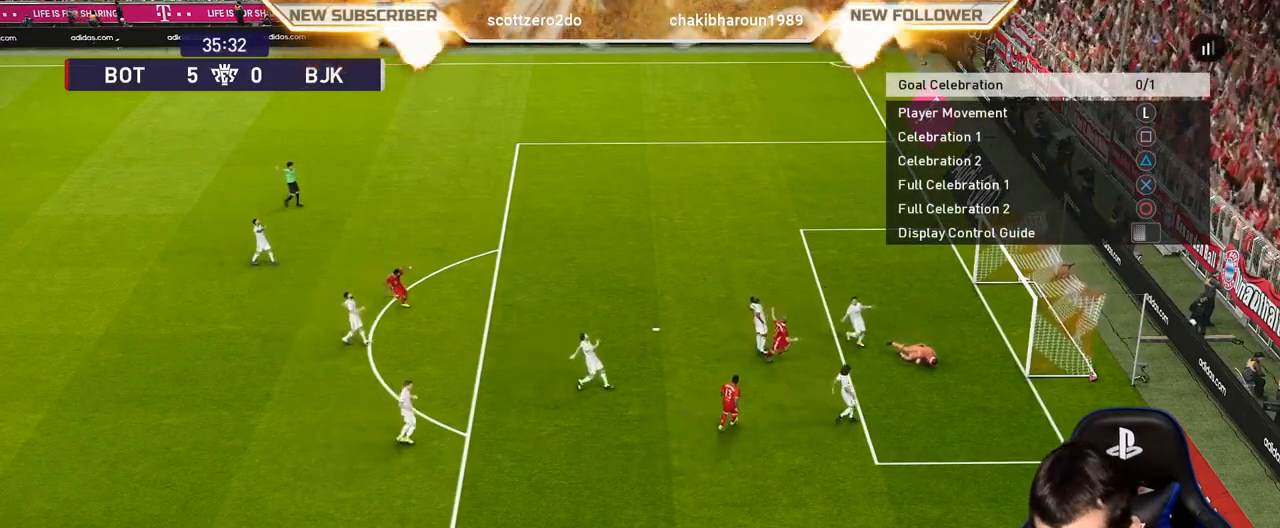
{"buttons": [], "left_stick": "up-right", "events": [[233, "left_stick", "up-right"]]}
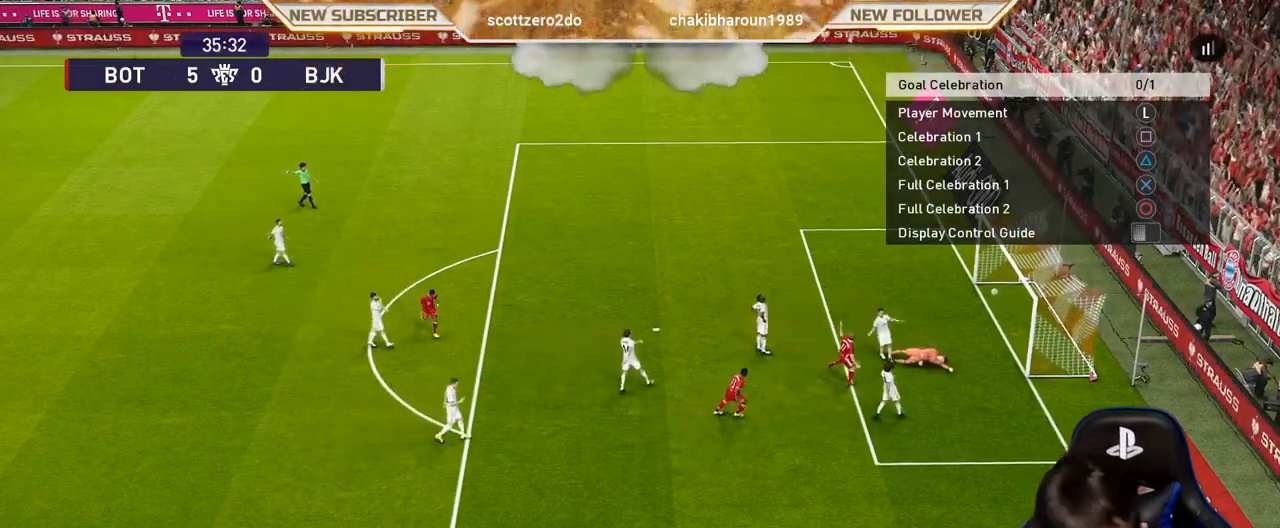
{"buttons": [], "left_stick": "center", "events": [[450, "left_stick", "center"]]}
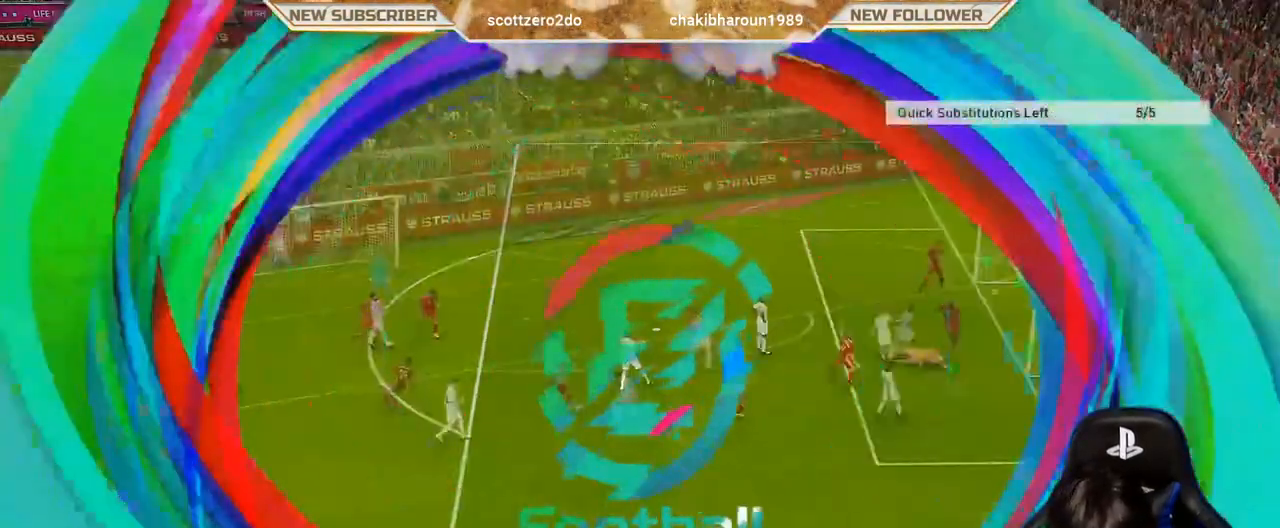
{"buttons": [], "left_stick": "center", "events": []}
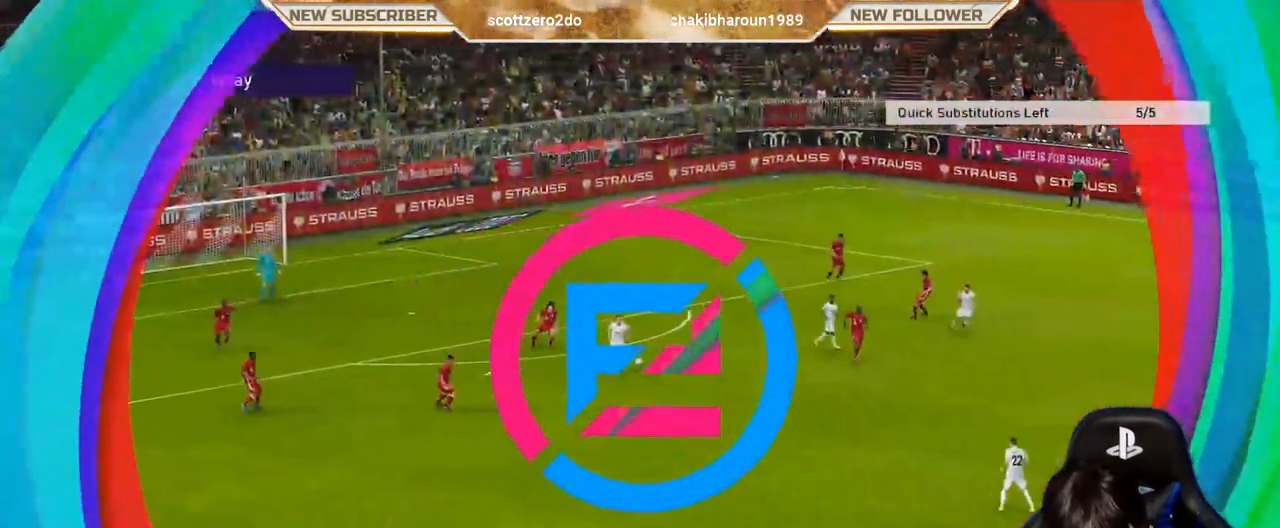
{"buttons": [], "left_stick": "center", "events": []}
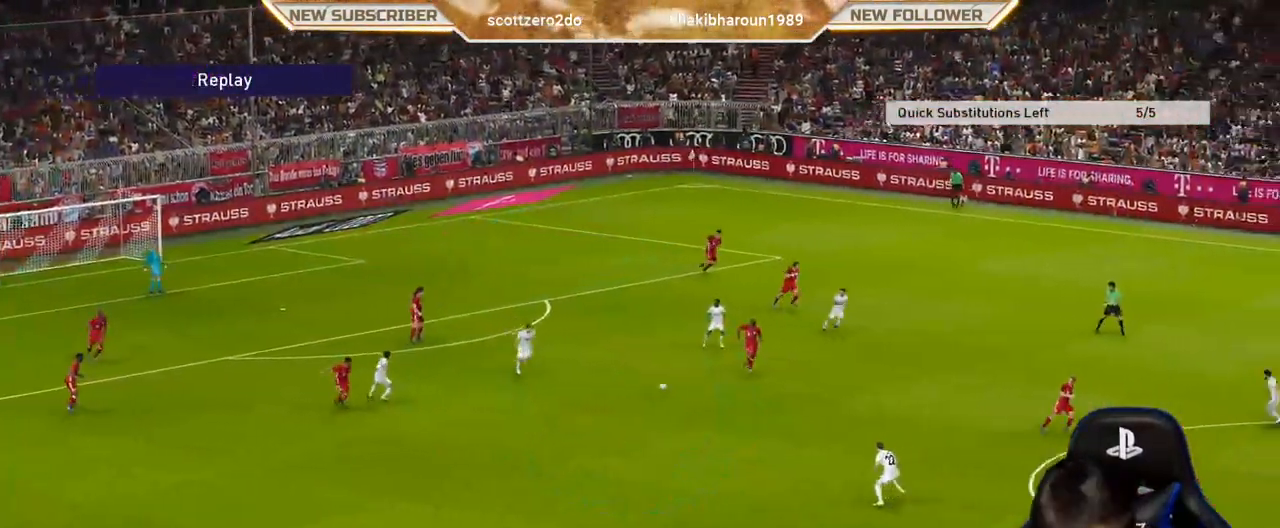
{"buttons": [], "left_stick": "center", "events": []}
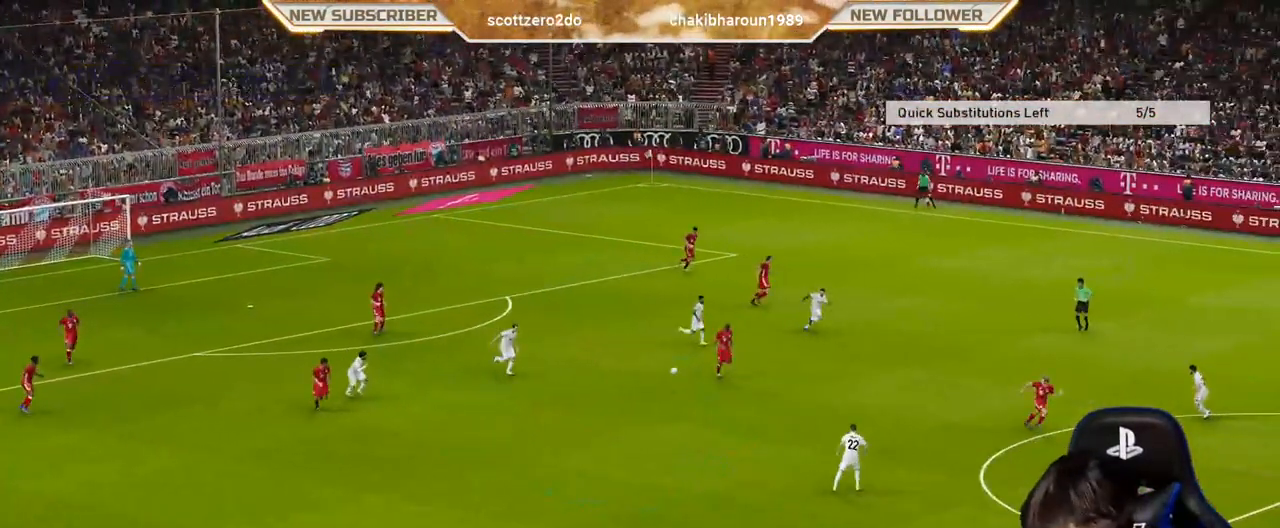
{"buttons": [], "left_stick": "center", "events": []}
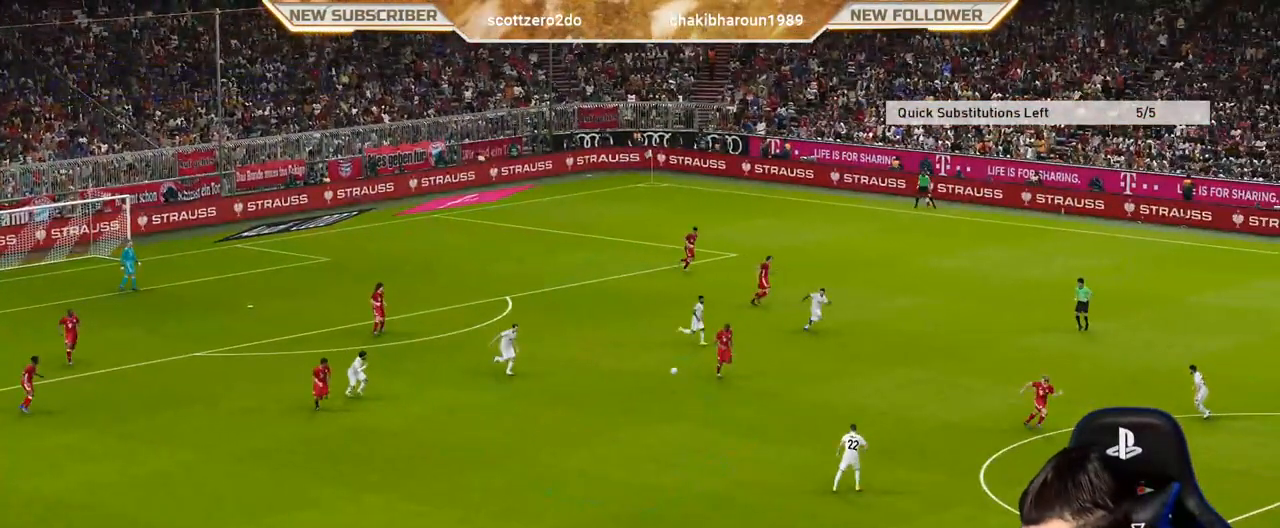
{"buttons": [], "left_stick": "center", "events": []}
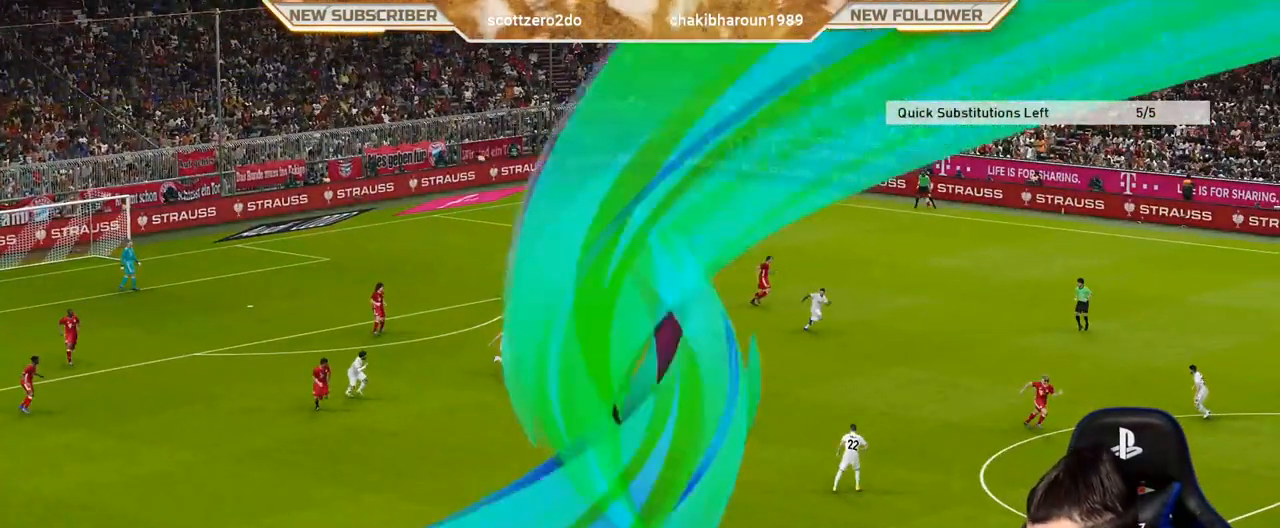
{"buttons": [], "left_stick": "center", "events": []}
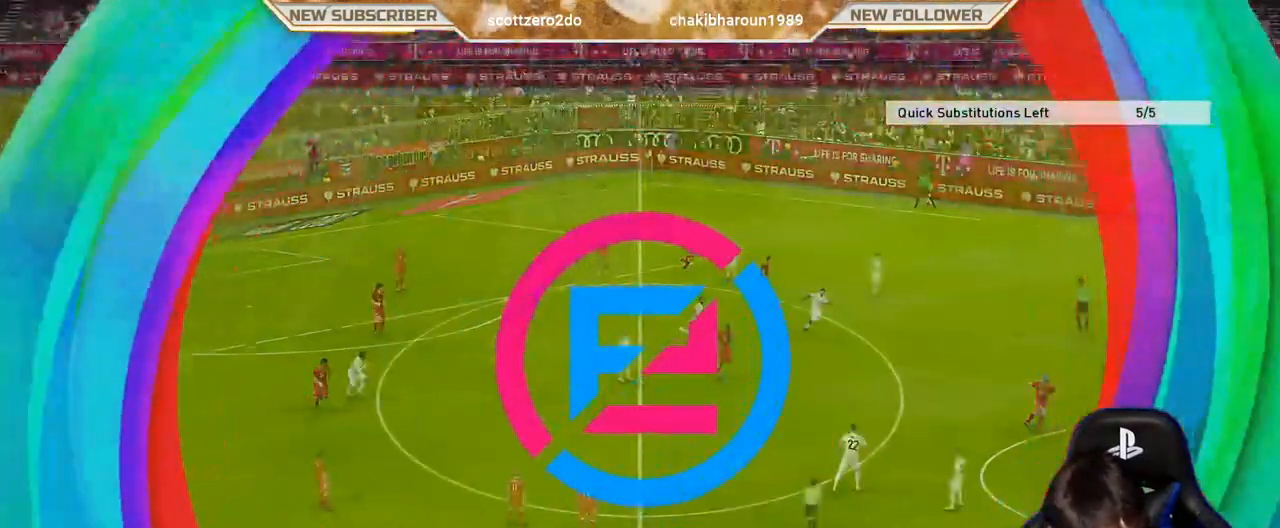
{"buttons": [], "left_stick": "center", "events": []}
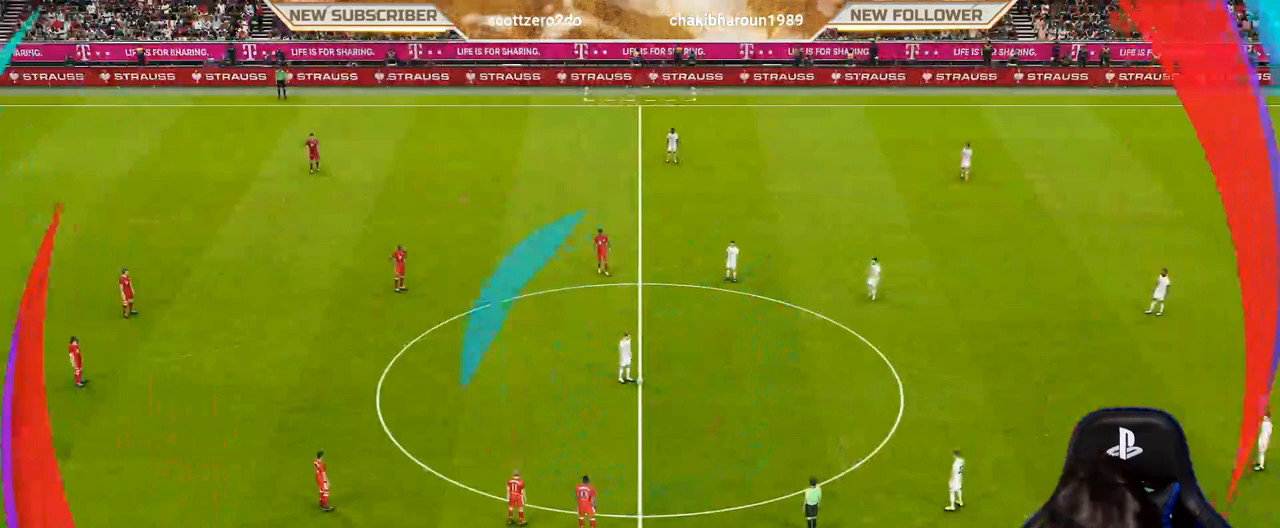
{"buttons": ["SQUARE", "R1"], "left_stick": "down-right", "events": [[67, "left_stick", "down-right"], [417, "SQUARE", "down"], [500, "R1", "down"]]}
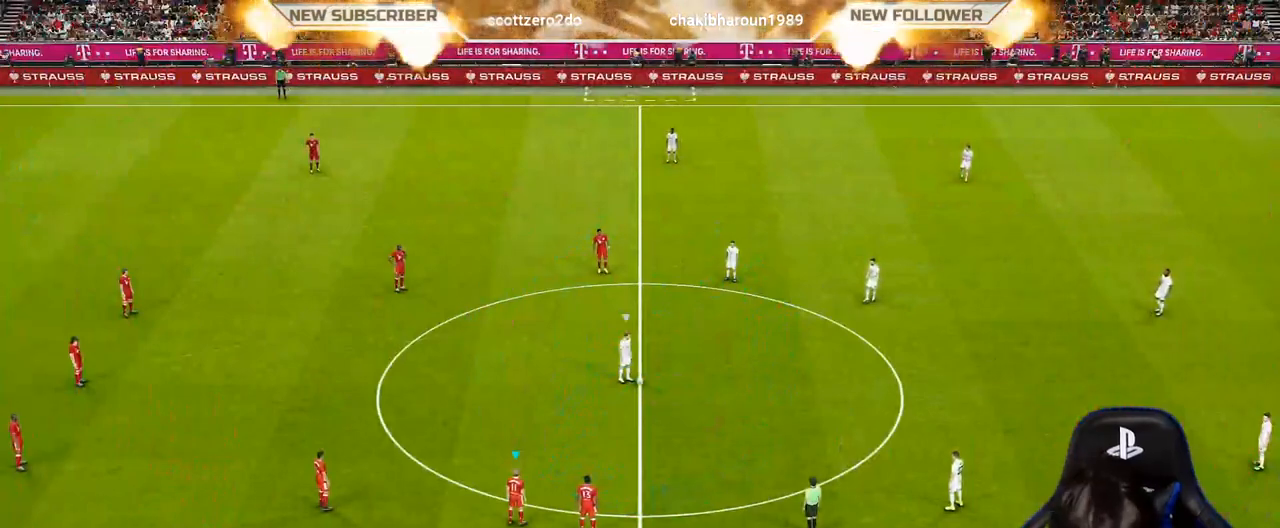
{"buttons": ["SQUARE"], "left_stick": "down-right", "events": [[300, "R1", "up"]]}
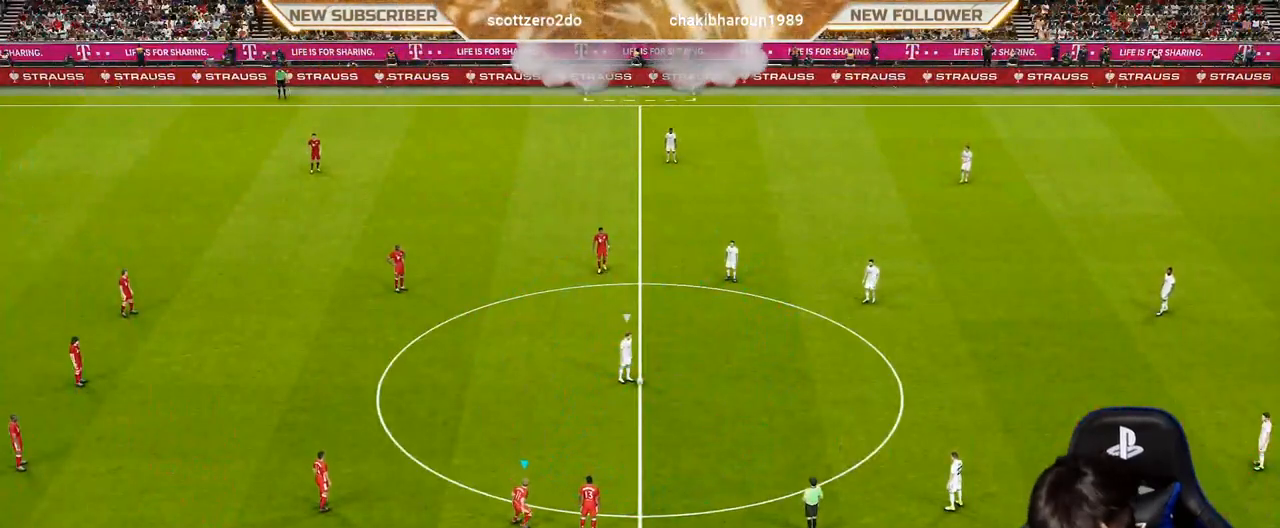
{"buttons": ["SQUARE", "R1"], "left_stick": "down-right", "events": [[217, "R1", "down"], [300, "L1", "down"], [400, "L1", "up"]]}
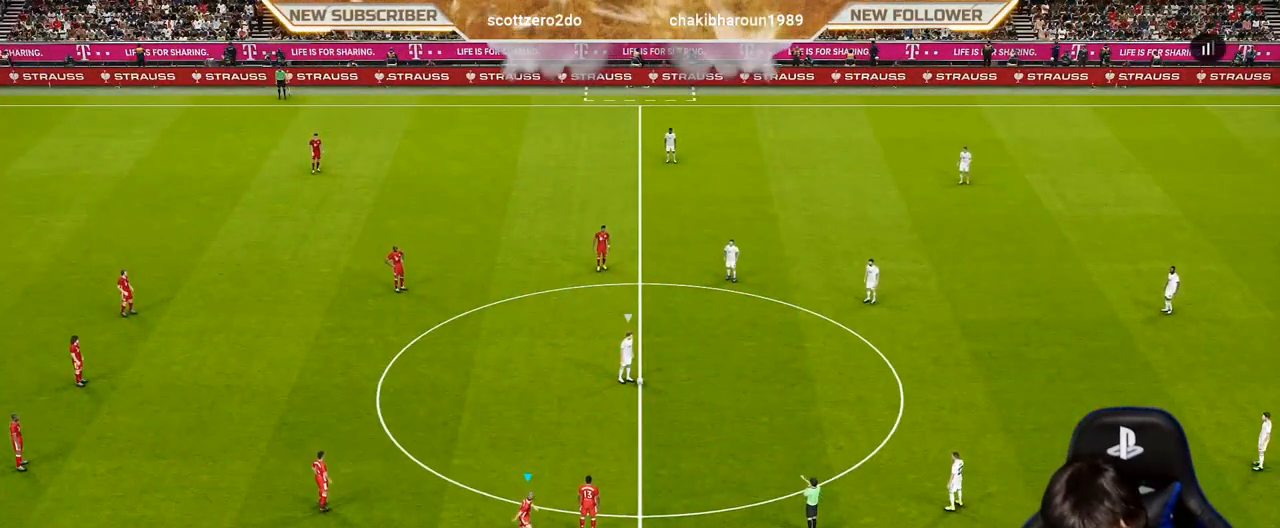
{"buttons": [], "left_stick": "down-right", "events": [[200, "R1", "up"], [233, "SQUARE", "up"]]}
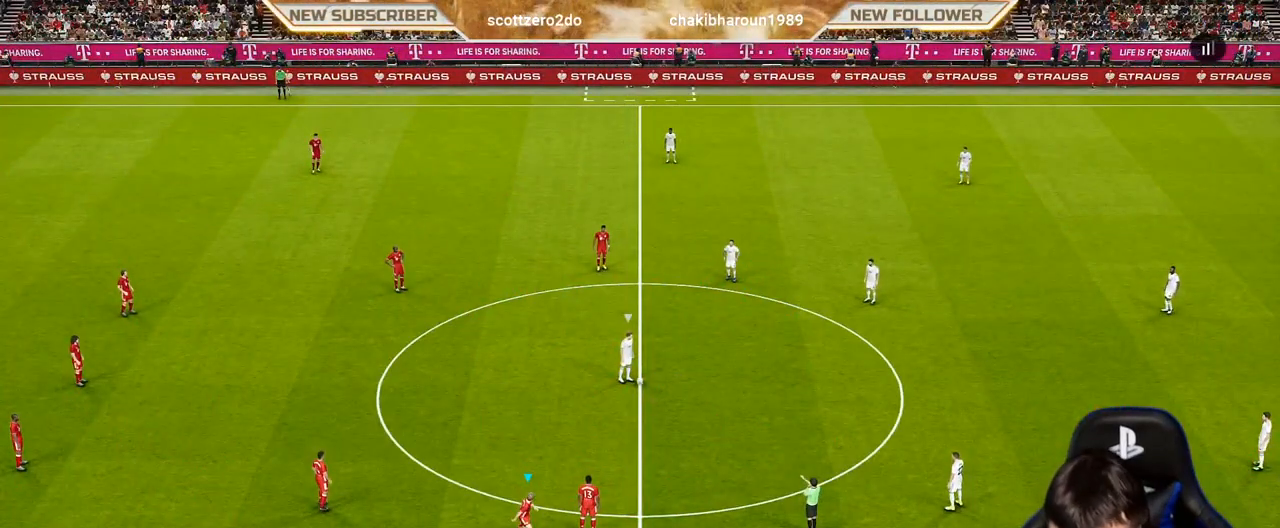
{"buttons": [], "left_stick": "down", "events": [[67, "left_stick", "down"]]}
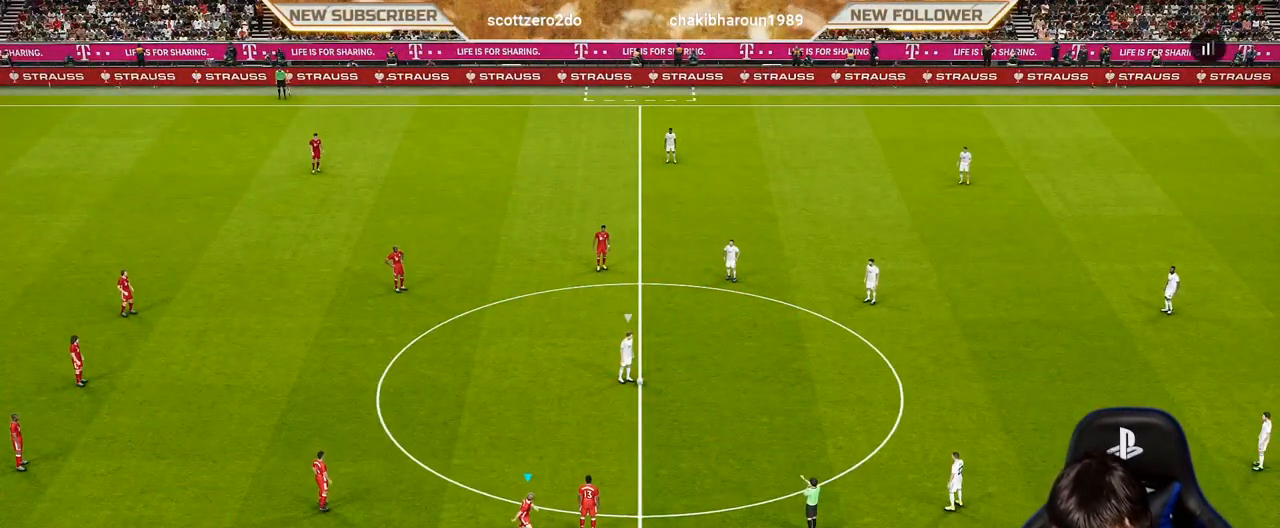
{"buttons": [], "left_stick": "down", "events": []}
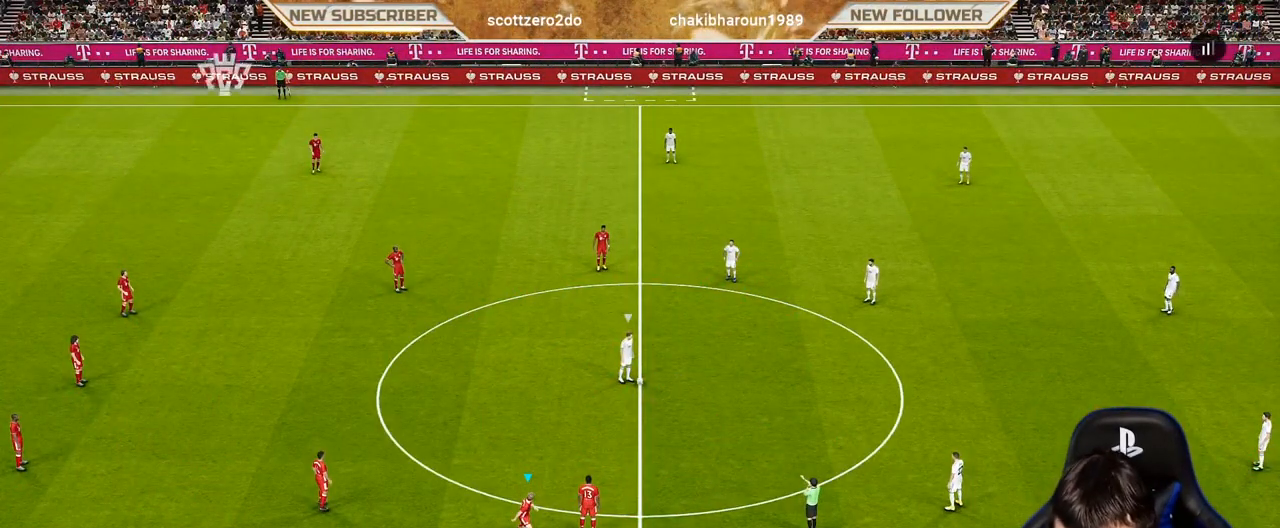
{"buttons": [], "left_stick": "down", "events": []}
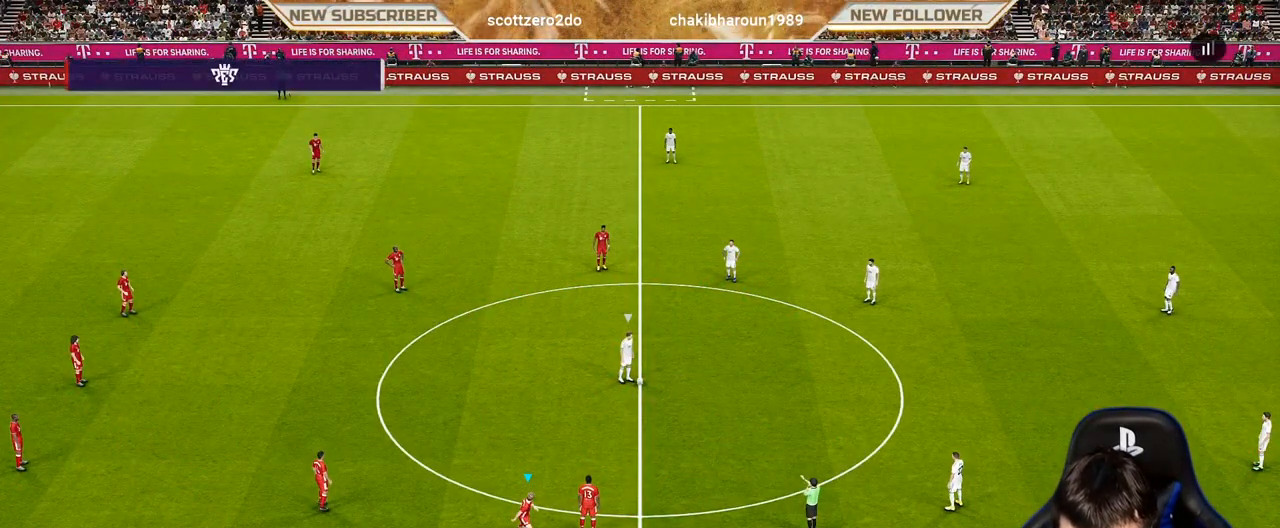
{"buttons": [], "left_stick": "down", "events": []}
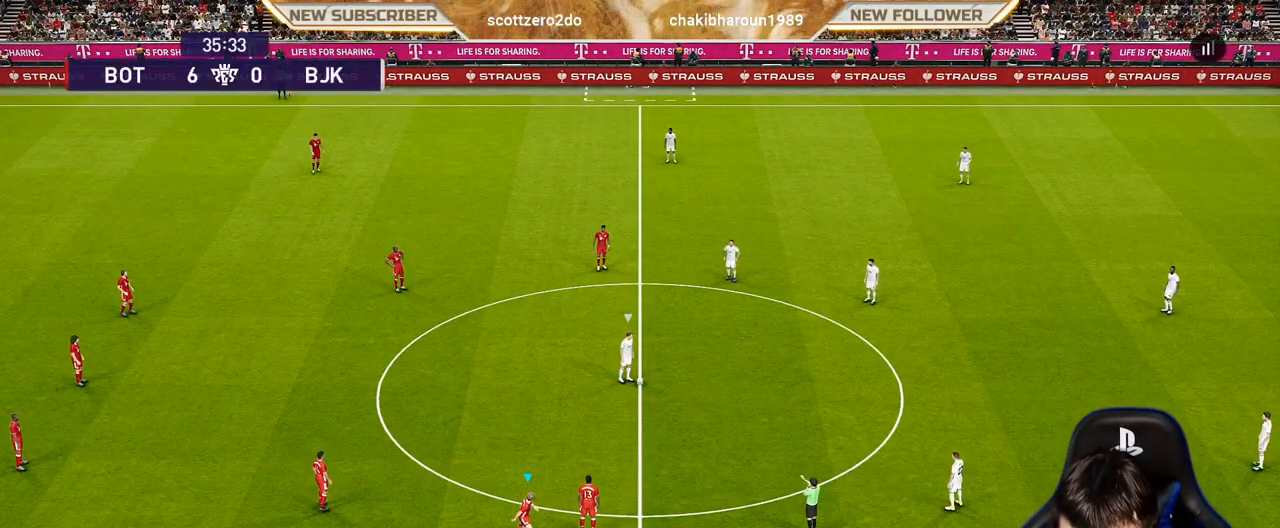
{"buttons": [], "left_stick": "down-left", "events": [[433, "left_stick", "down-left"]]}